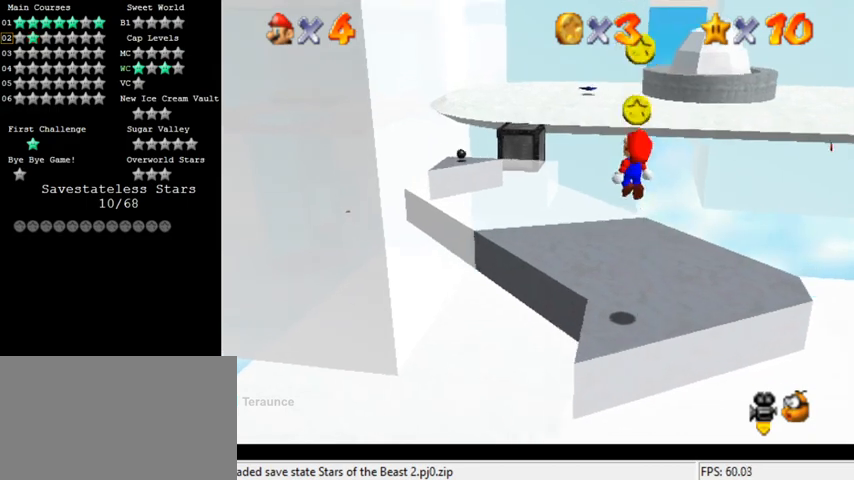
Gameplay with keyboard; each line is a JSON object with the keys held at the frame after it. "events" lists presses ("down") and releases ("up") of "a", "c", "ctrl", "d", "down", "left", "return", "right", "s", "shift", "up", "w", "x" and "y" between this image and that frame as [ms after this image, input, new state], when the widget could be followed in between. No other keys are recorded. Mouse input is not recorded.
{"keys": ["left", "shift", "up"], "events": [[167, "ctrl", "down"], [400, "ctrl", "up"]]}
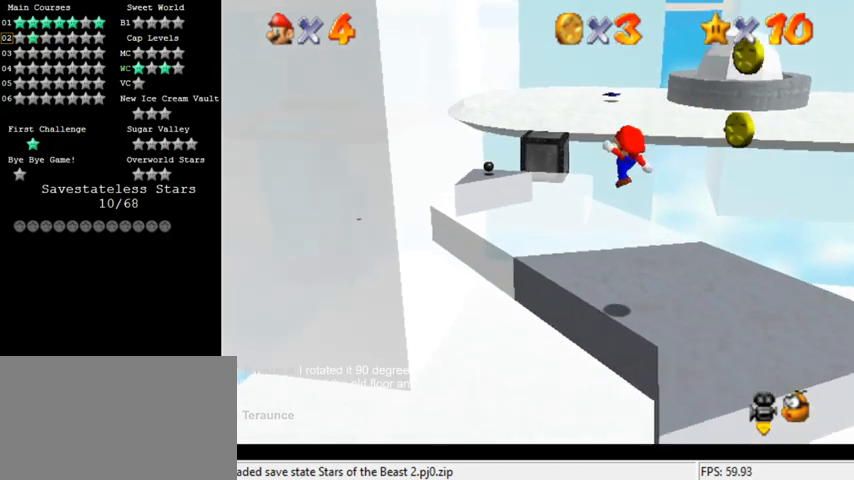
{"keys": ["left", "shift", "up"], "events": [[67, "shift", "up"], [200, "left", "up"], [400, "shift", "down"], [500, "left", "down"]]}
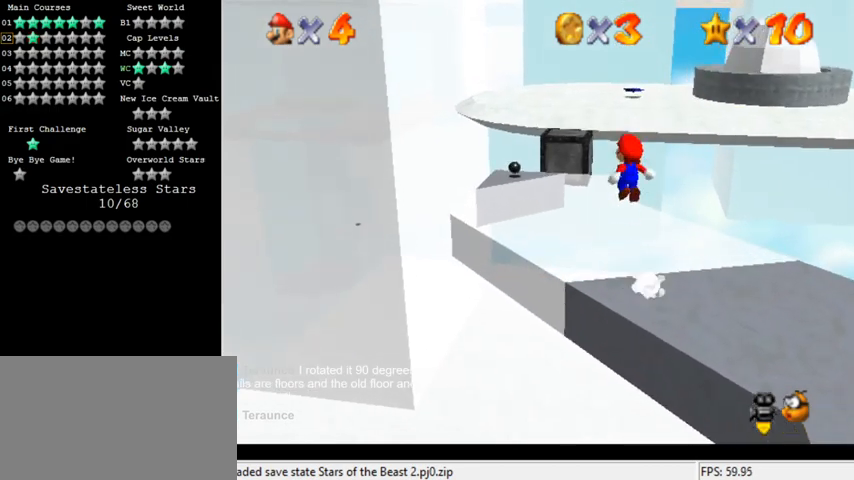
{"keys": ["a", "left", "shift"], "events": [[133, "left", "up"], [233, "left", "down"], [267, "a", "down"], [500, "up", "up"]]}
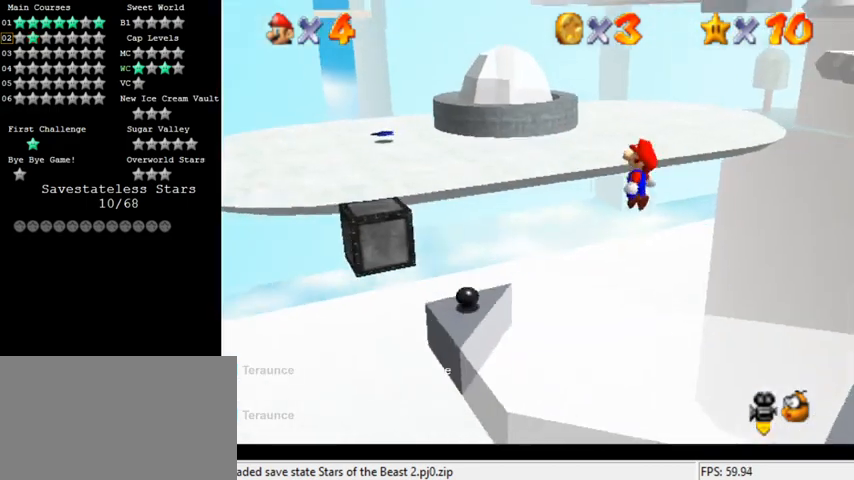
{"keys": [], "events": [[33, "a", "up"], [67, "left", "up"], [67, "right", "down"], [100, "shift", "up"], [233, "right", "up"], [300, "ctrl", "down"], [467, "ctrl", "up"]]}
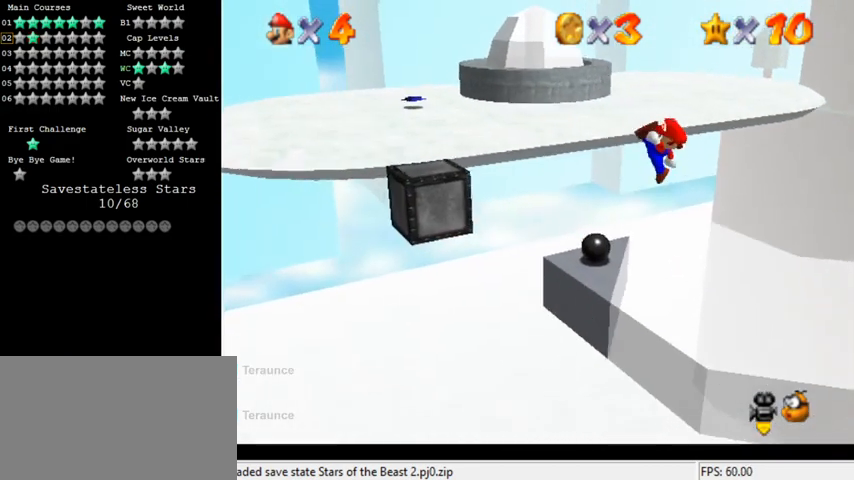
{"keys": ["right", "shift"], "events": [[67, "left", "down"], [67, "up", "down"], [167, "left", "up"], [167, "up", "up"], [200, "right", "down"], [433, "shift", "down"]]}
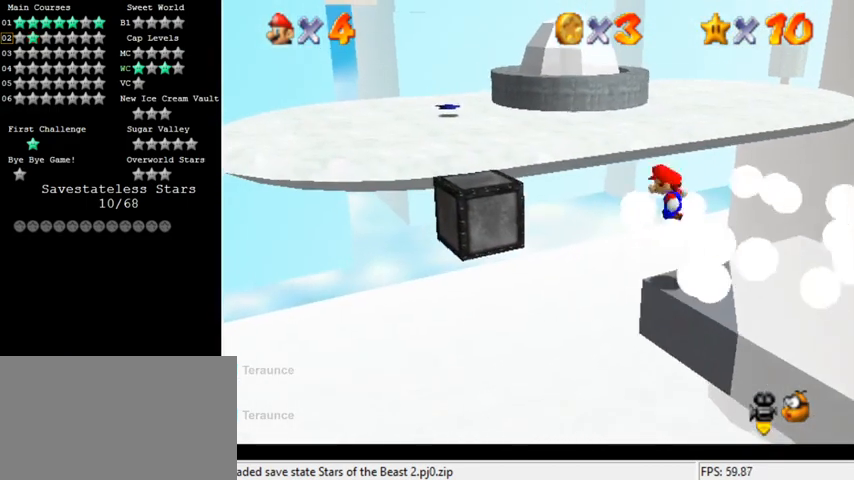
{"keys": [], "events": [[67, "shift", "up"], [167, "down", "down"], [200, "down", "up"], [300, "right", "up"], [367, "d", "down"], [467, "d", "up"]]}
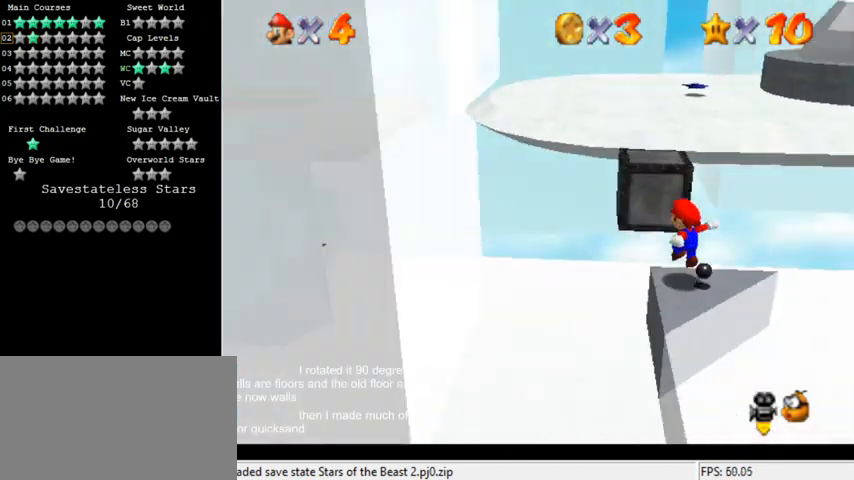
{"keys": [], "events": [[233, "left", "down"], [300, "left", "up"], [400, "up", "down"], [500, "up", "up"]]}
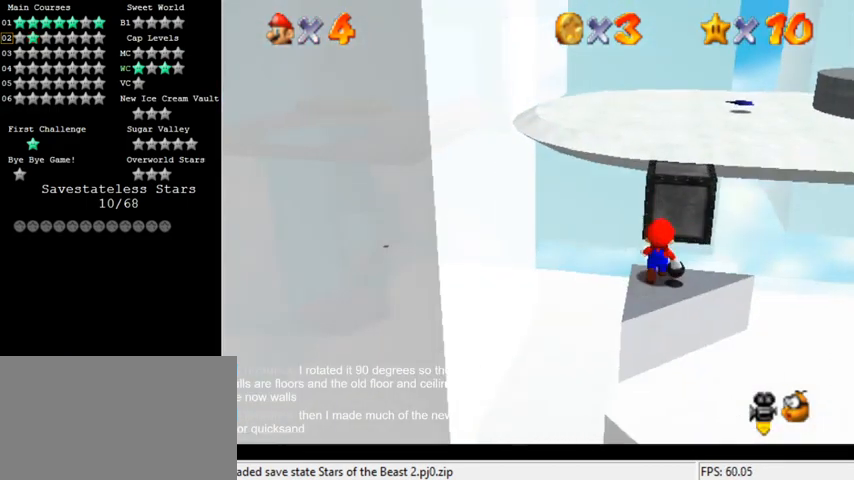
{"keys": [], "events": [[100, "shift", "down"], [200, "shift", "up"], [300, "down", "down"], [367, "a", "down"], [500, "a", "up"], [500, "down", "up"]]}
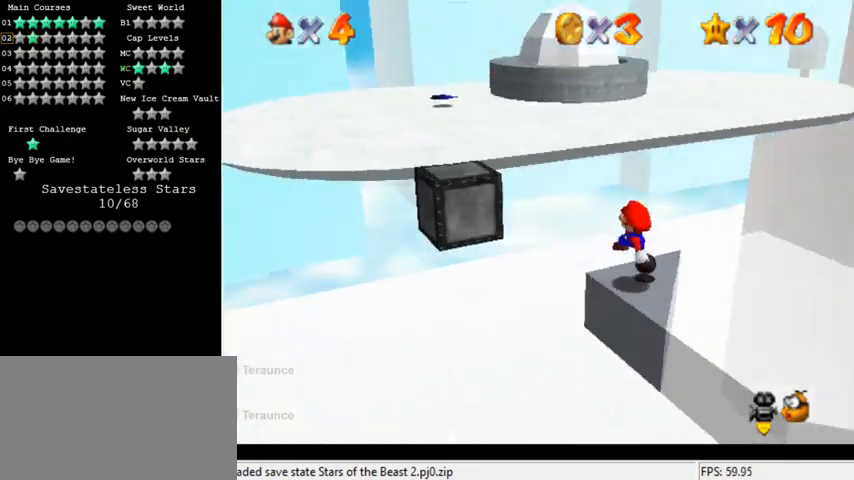
{"keys": ["left", "up"], "events": [[300, "up", "down"], [333, "left", "down"]]}
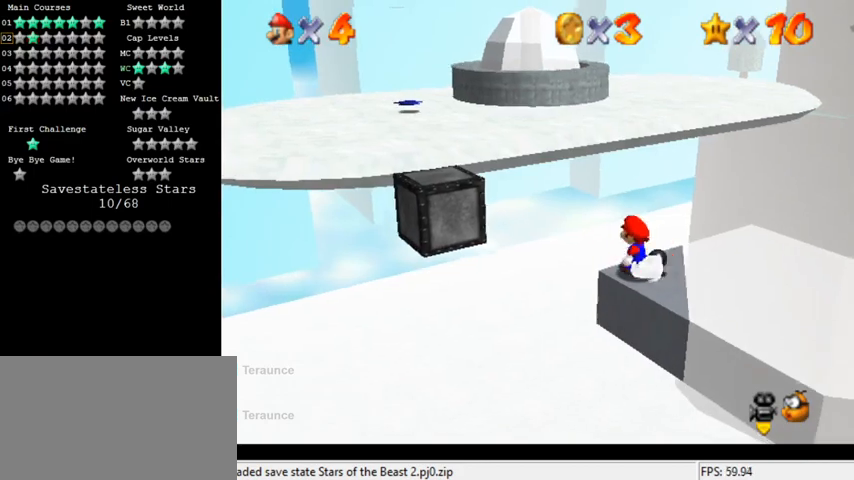
{"keys": ["left", "shift", "up", "y"], "events": [[33, "y", "down"], [67, "shift", "down"]]}
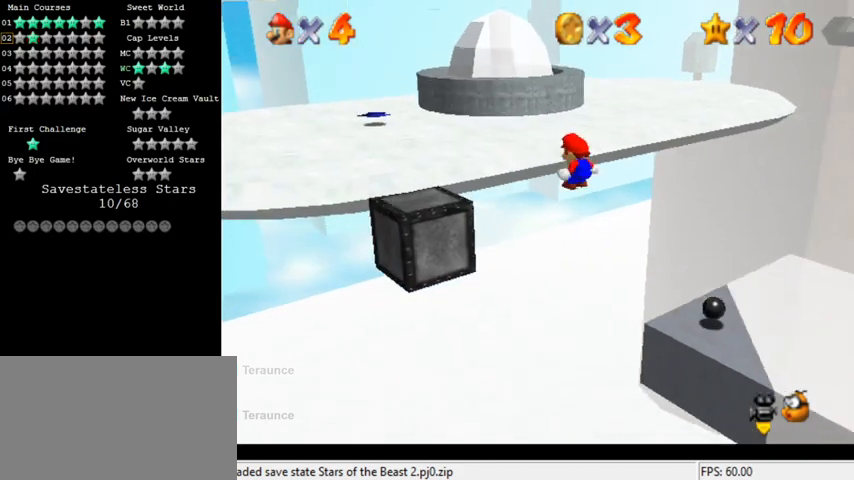
{"keys": ["shift", "up", "y"], "events": [[433, "left", "up"]]}
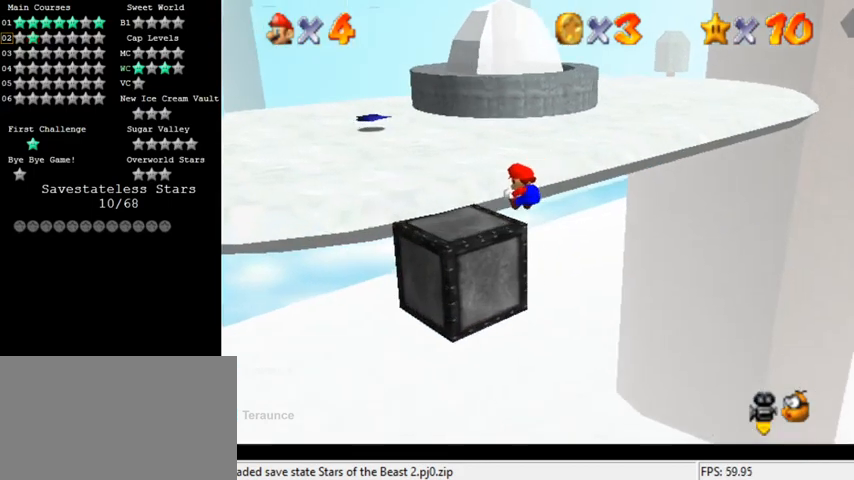
{"keys": ["up"], "events": [[133, "shift", "up"], [133, "up", "up"], [133, "y", "up"], [400, "up", "down"]]}
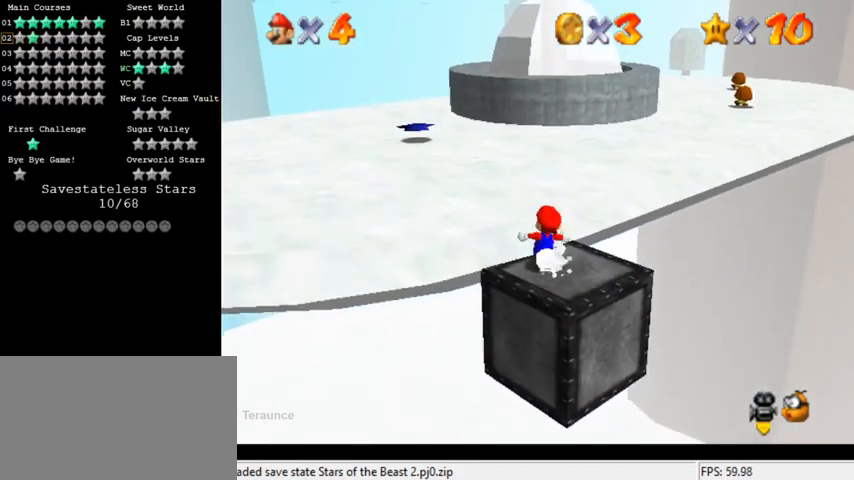
{"keys": ["left", "up"], "events": [[33, "shift", "down"], [200, "shift", "up"], [367, "a", "down"], [367, "left", "down"], [500, "a", "up"]]}
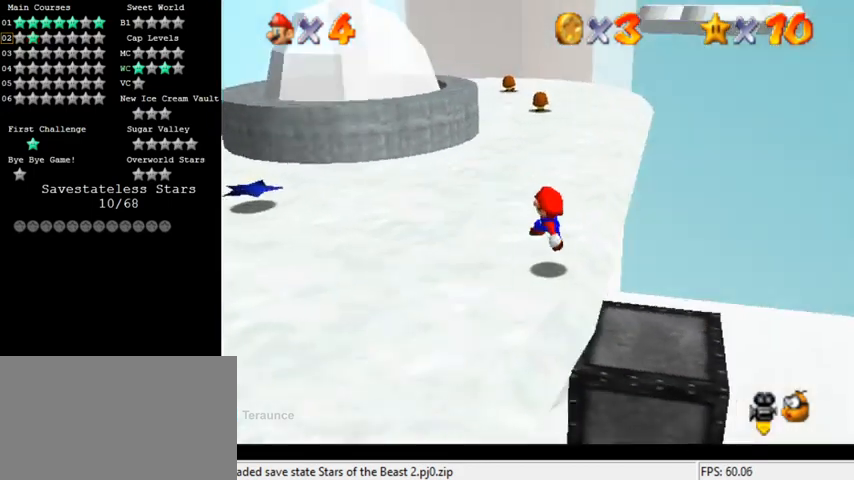
{"keys": ["left"], "events": [[500, "up", "up"]]}
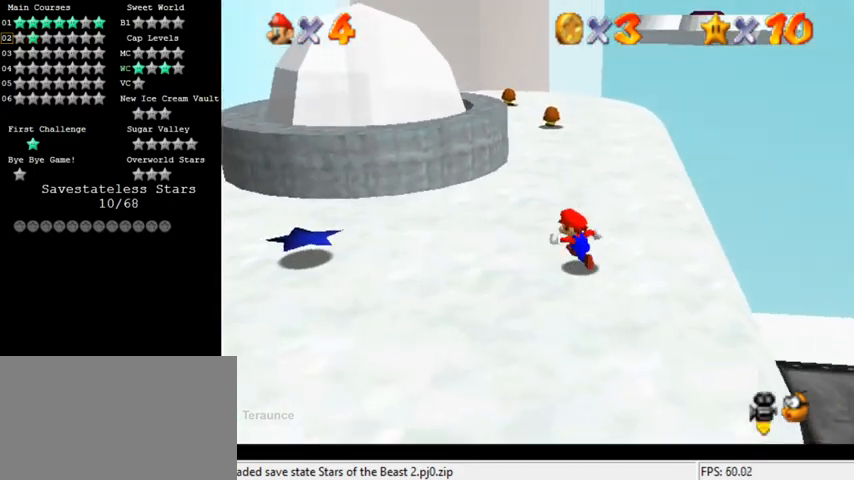
{"keys": ["shift", "up"], "events": [[167, "up", "down"], [367, "left", "up"], [500, "shift", "down"]]}
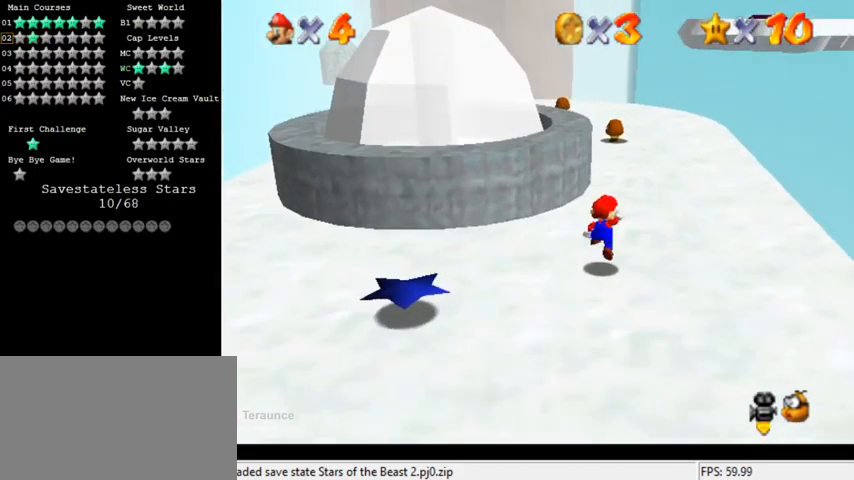
{"keys": ["ctrl", "left"], "events": [[100, "up", "up"], [200, "left", "down"], [267, "down", "down"], [300, "shift", "up"], [433, "down", "up"], [500, "ctrl", "down"]]}
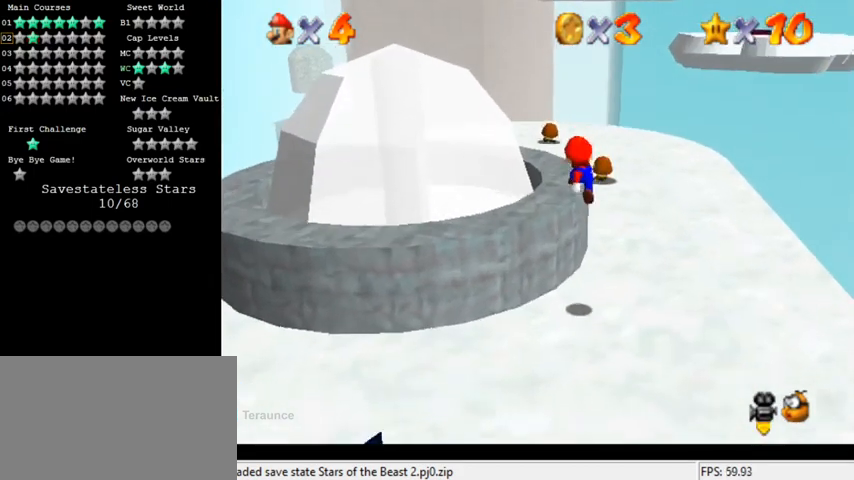
{"keys": [], "events": [[100, "left", "up"], [133, "ctrl", "up"], [200, "down", "down"], [200, "left", "down"], [333, "down", "up"], [367, "left", "up"]]}
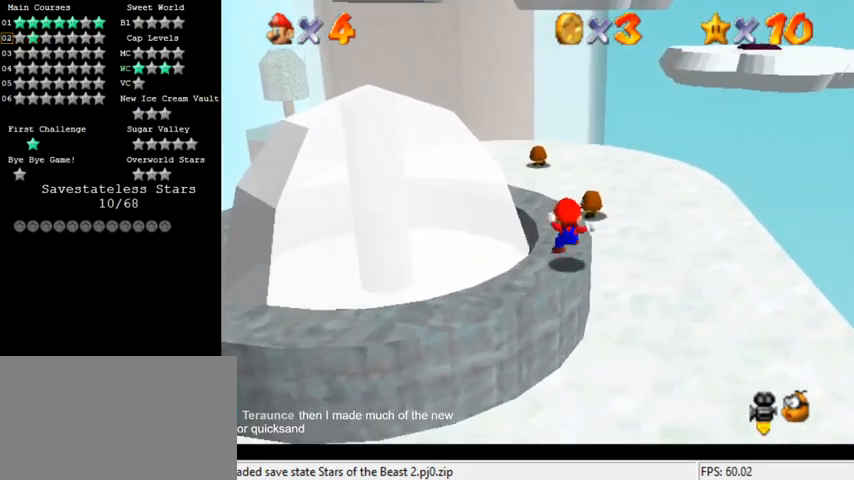
{"keys": [], "events": []}
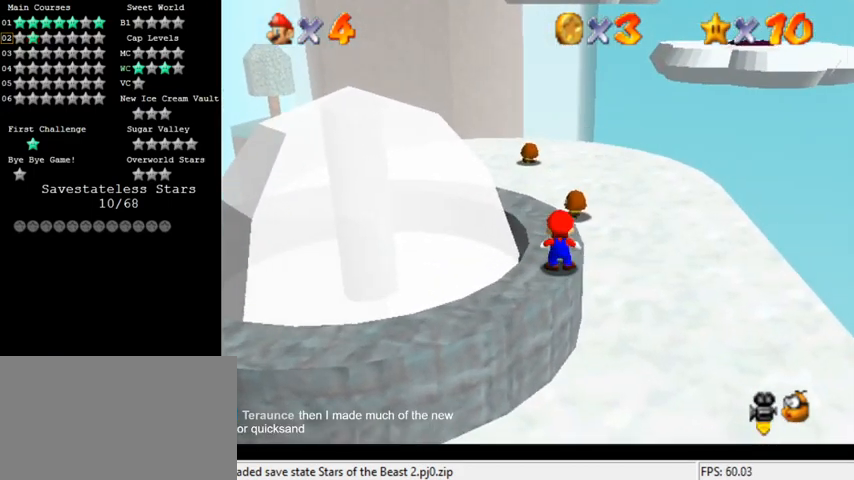
{"keys": [], "events": []}
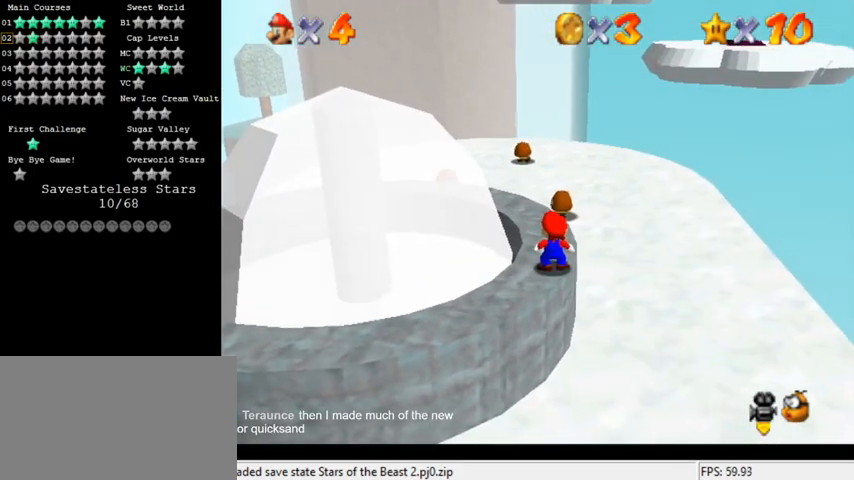
{"keys": [], "events": []}
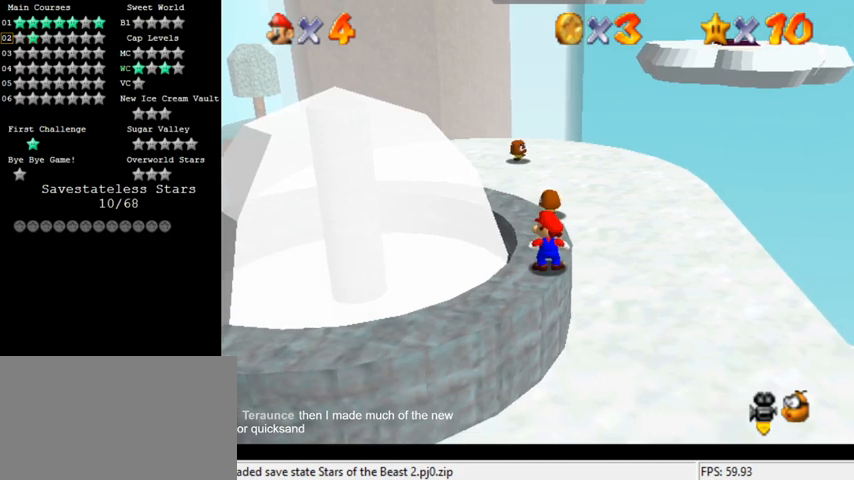
{"keys": [], "events": []}
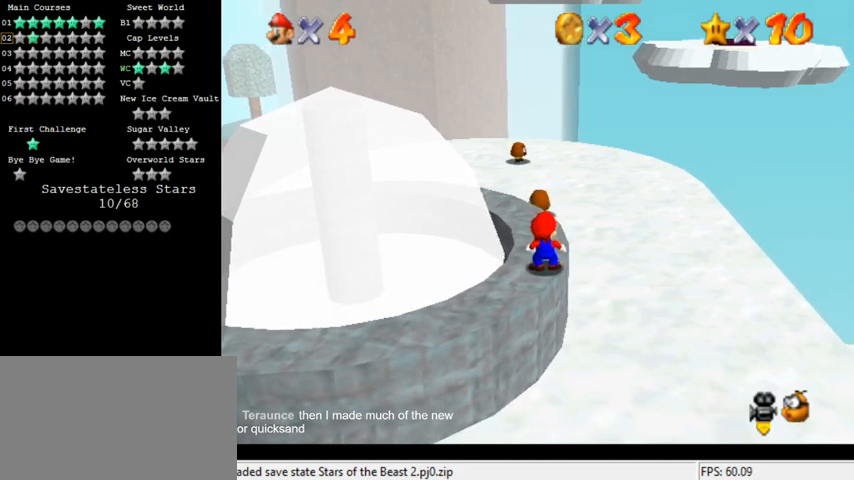
{"keys": [], "events": []}
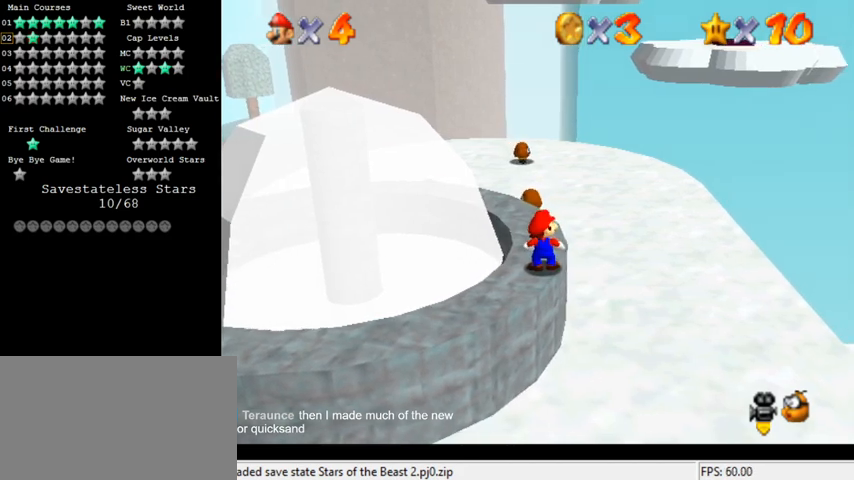
{"keys": [], "events": []}
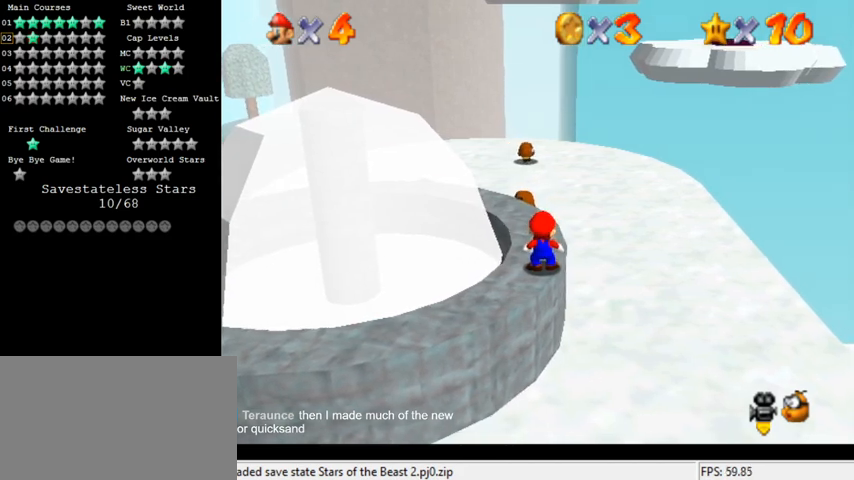
{"keys": [], "events": []}
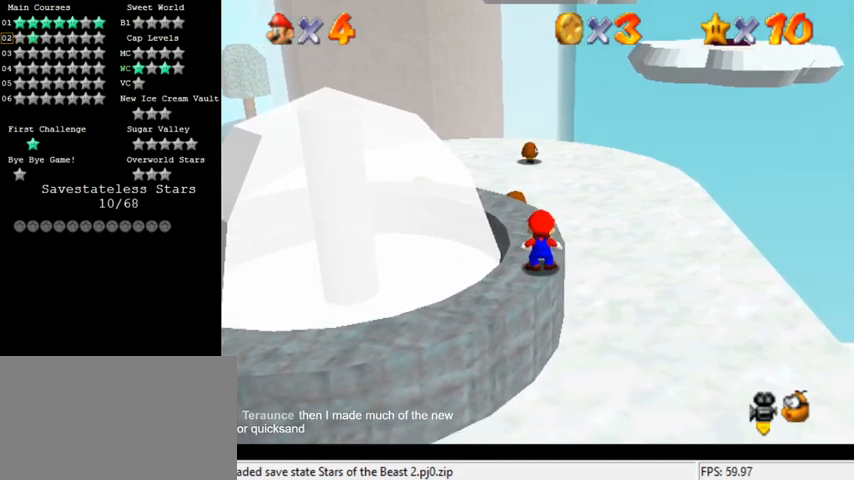
{"keys": [], "events": []}
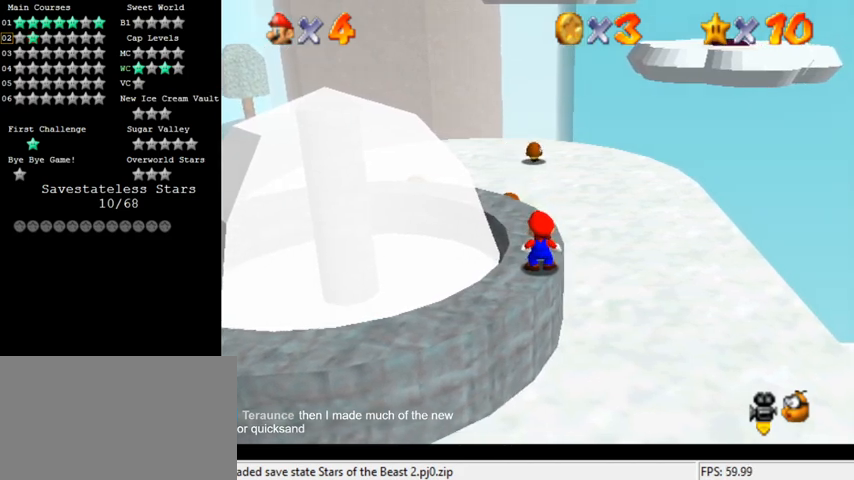
{"keys": [], "events": []}
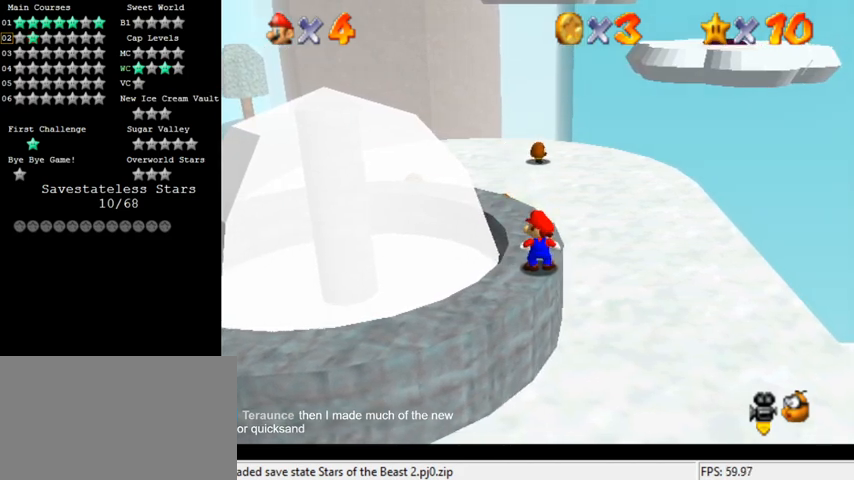
{"keys": [], "events": []}
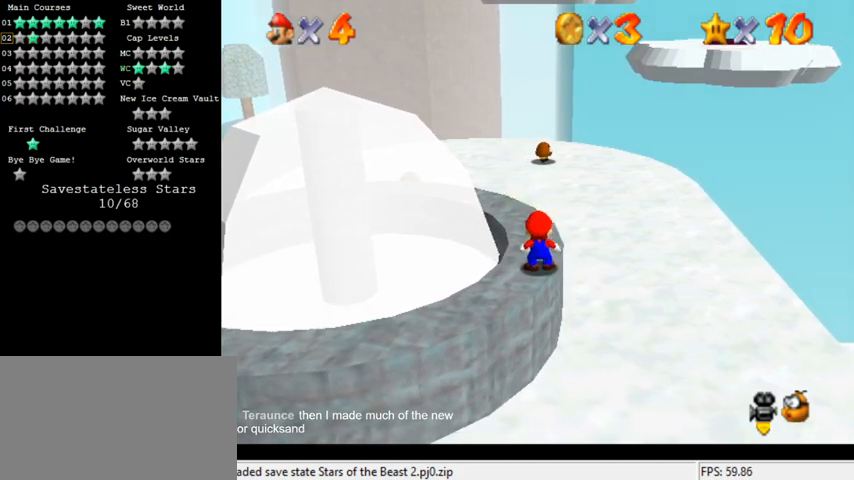
{"keys": ["s"], "events": [[200, "a", "down"], [267, "a", "up"], [367, "shift", "down"], [433, "s", "down"], [500, "shift", "up"]]}
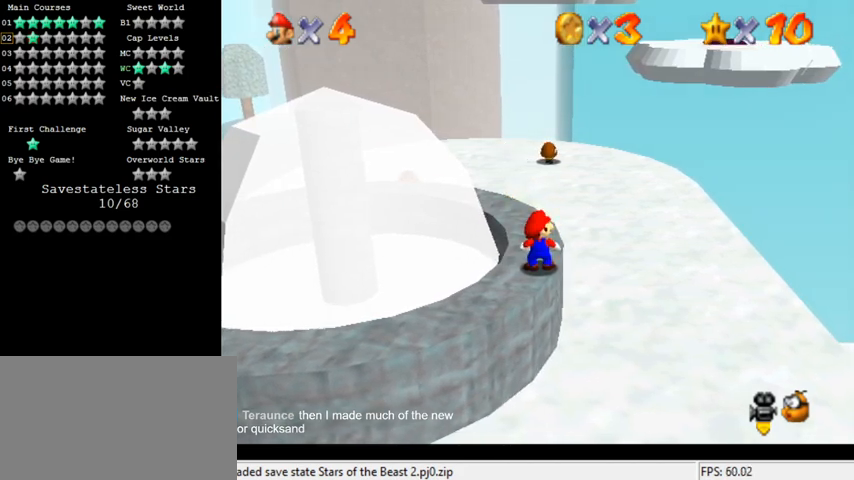
{"keys": [], "events": [[67, "return", "down"], [67, "s", "up"], [133, "return", "up"]]}
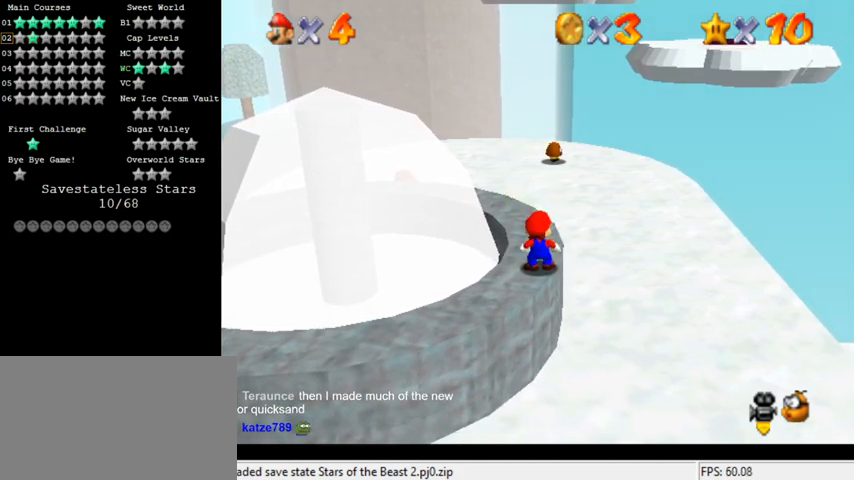
{"keys": [], "events": []}
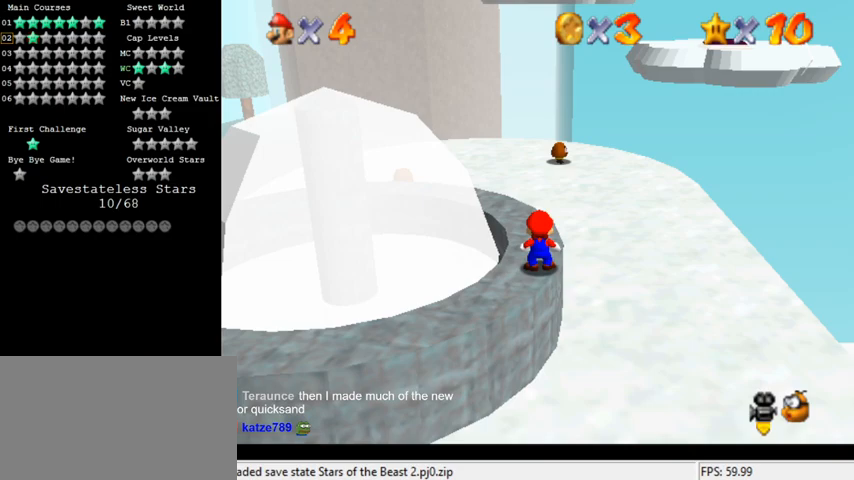
{"keys": ["up"], "events": [[433, "up", "down"]]}